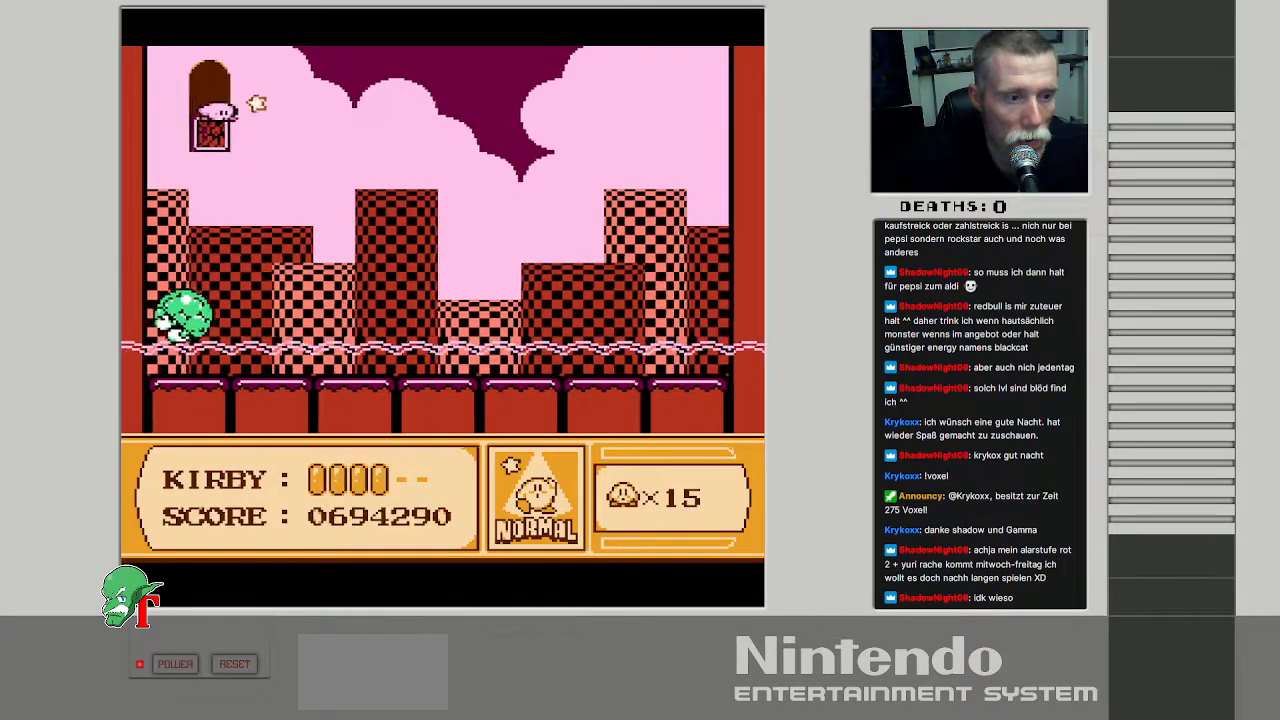
Gameplay with a controller (Nintendo layout); each line is a JSON object with the inputs held at the frame after it. "events" lists button and stick changes between this image and that frame as [ms after this image, input, new state], when the widget could be followed in between. Not read: L3 R3.
{"buttons": ["DPAD_RIGHT"], "events": []}
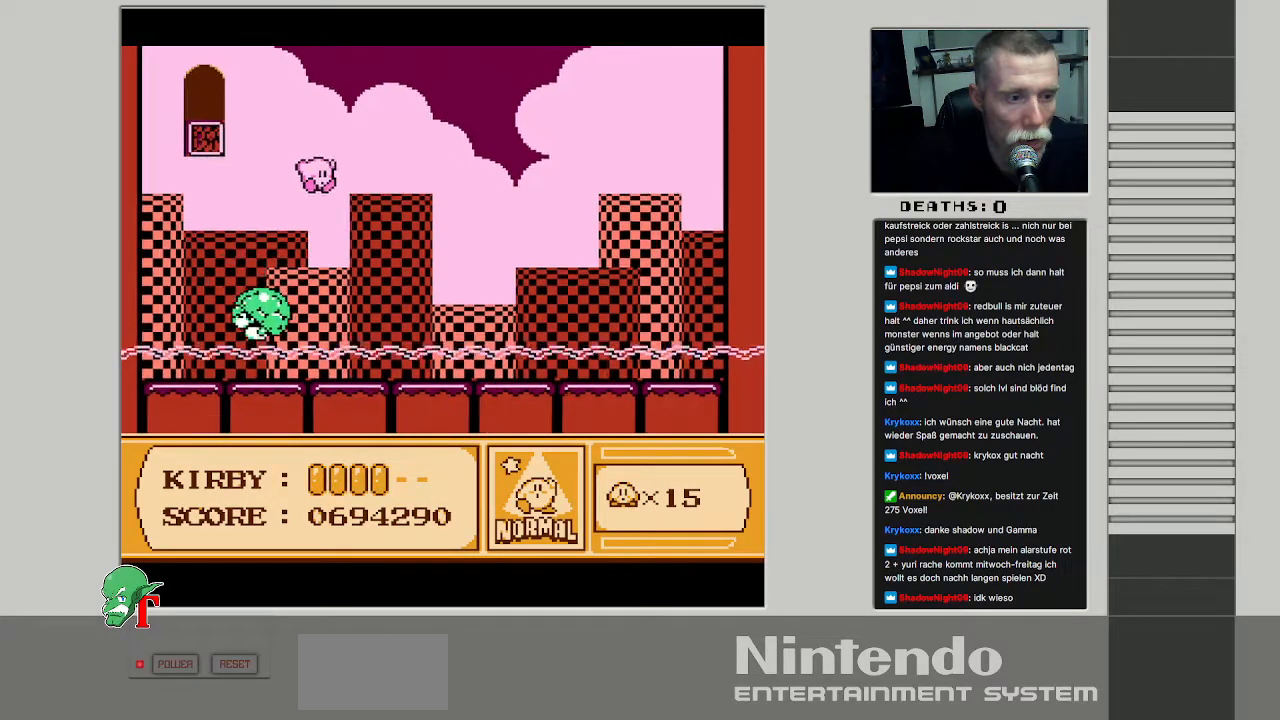
{"buttons": ["DPAD_RIGHT"], "events": []}
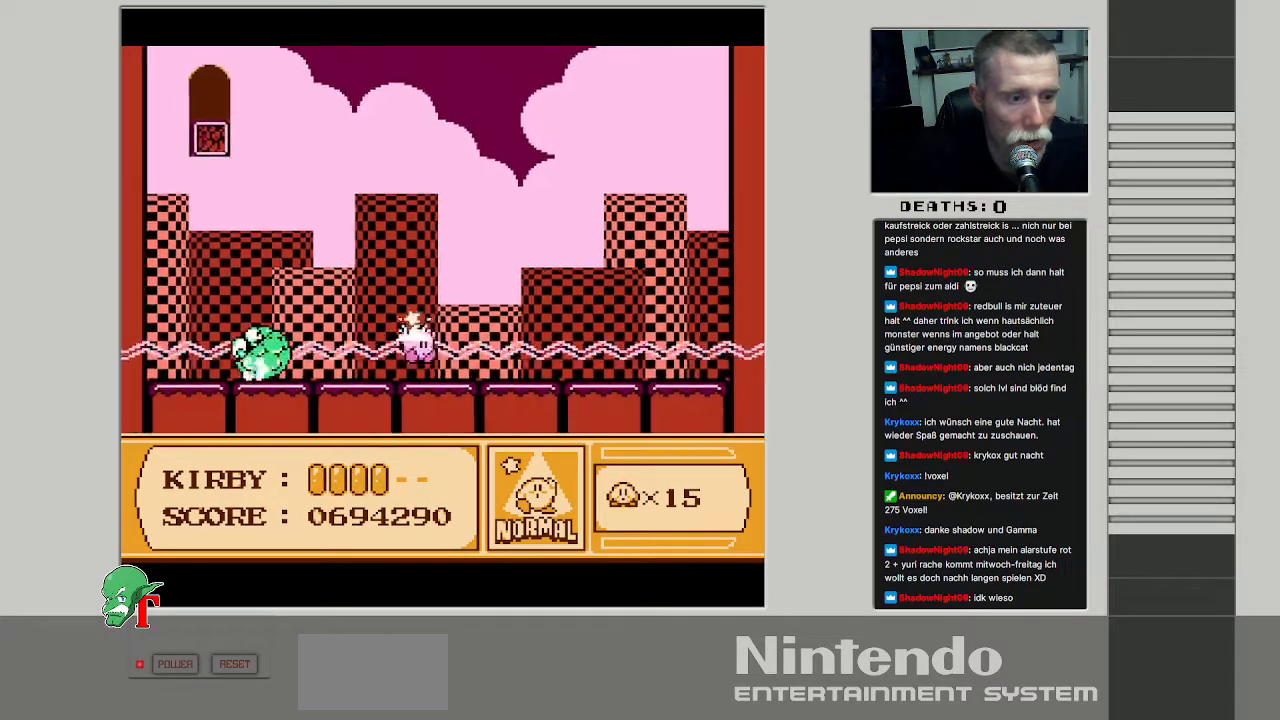
{"buttons": ["A", "DPAD_UP", "DPAD_RIGHT"], "events": [[350, "A", "down"], [500, "DPAD_UP", "down"]]}
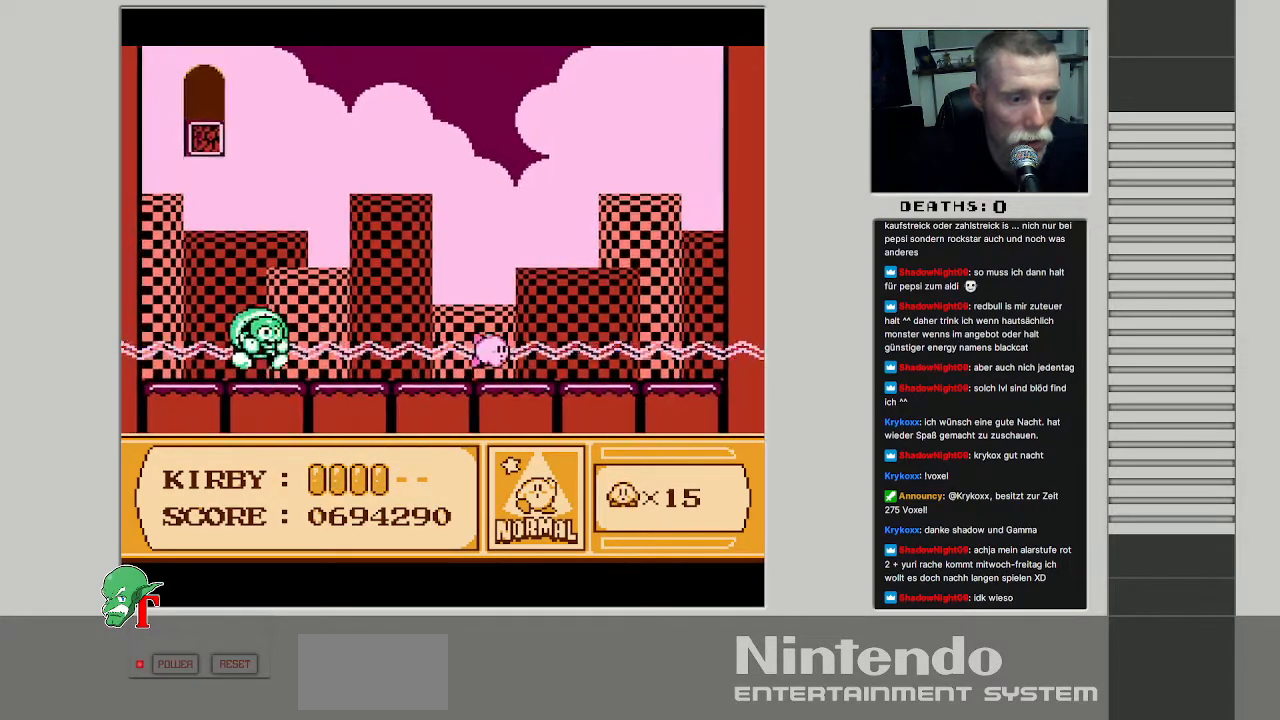
{"buttons": [], "events": [[83, "A", "up"], [217, "DPAD_RIGHT", "up"], [250, "DPAD_LEFT", "down"], [283, "DPAD_UP", "up"], [450, "DPAD_LEFT", "up"]]}
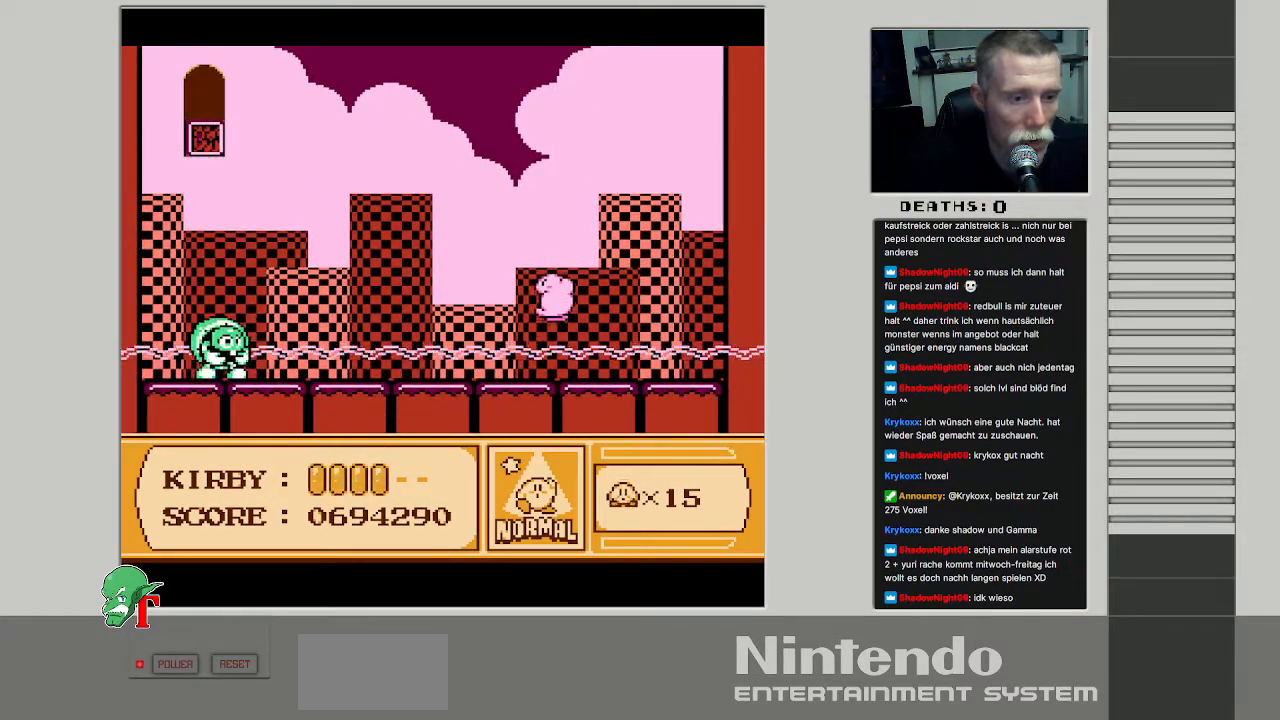
{"buttons": [], "events": [[83, "B", "down"], [250, "B", "up"], [267, "DPAD_LEFT", "down"], [483, "DPAD_LEFT", "up"]]}
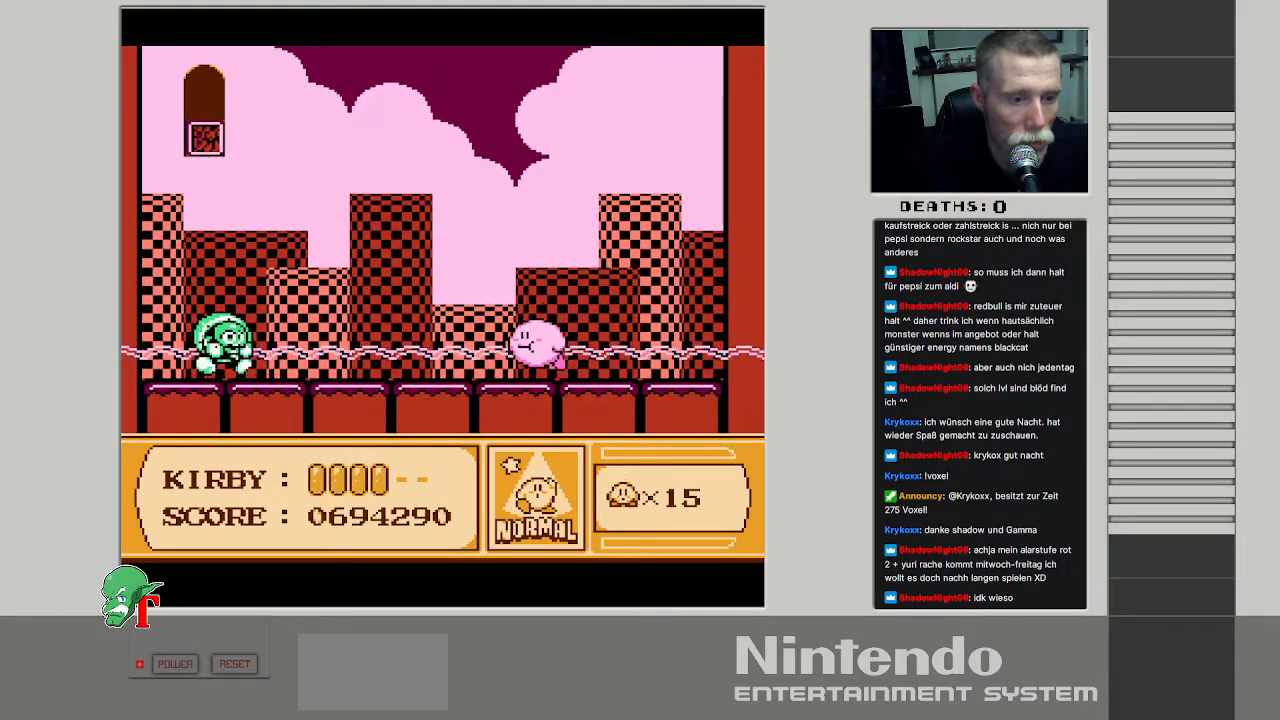
{"buttons": [], "events": [[33, "B", "down"], [183, "B", "up"]]}
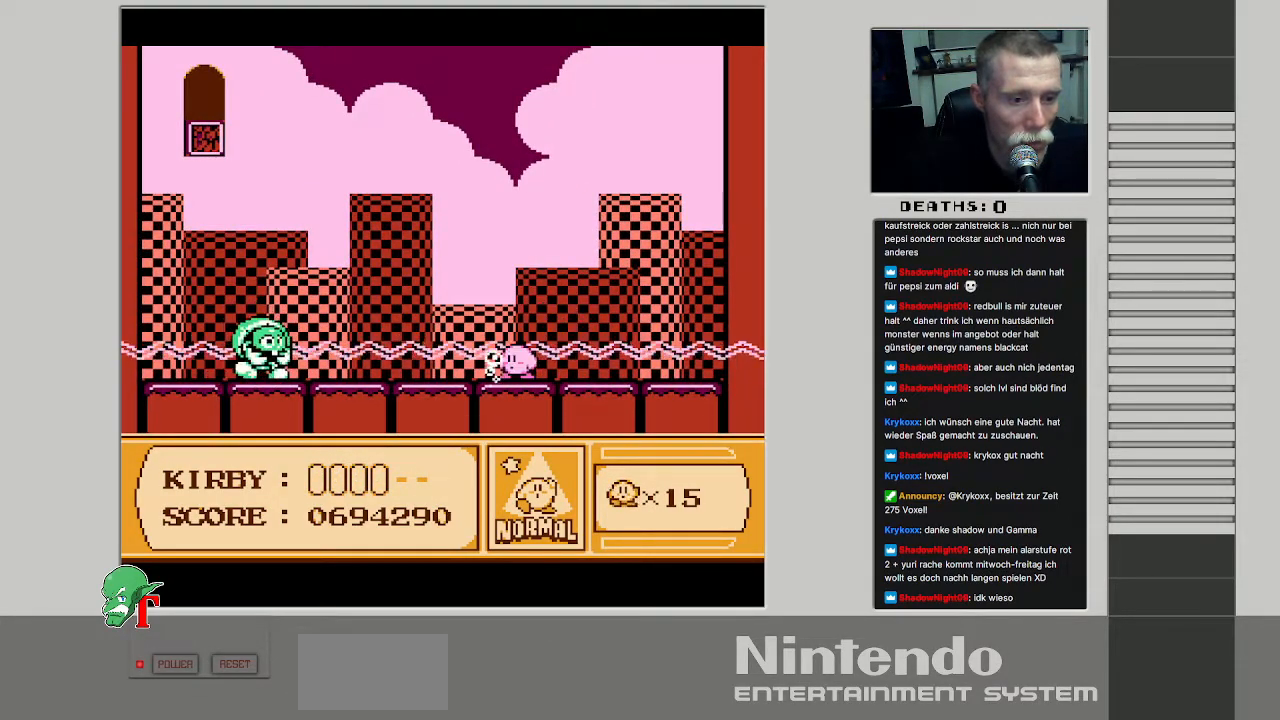
{"buttons": ["A"], "events": [[67, "A", "down"]]}
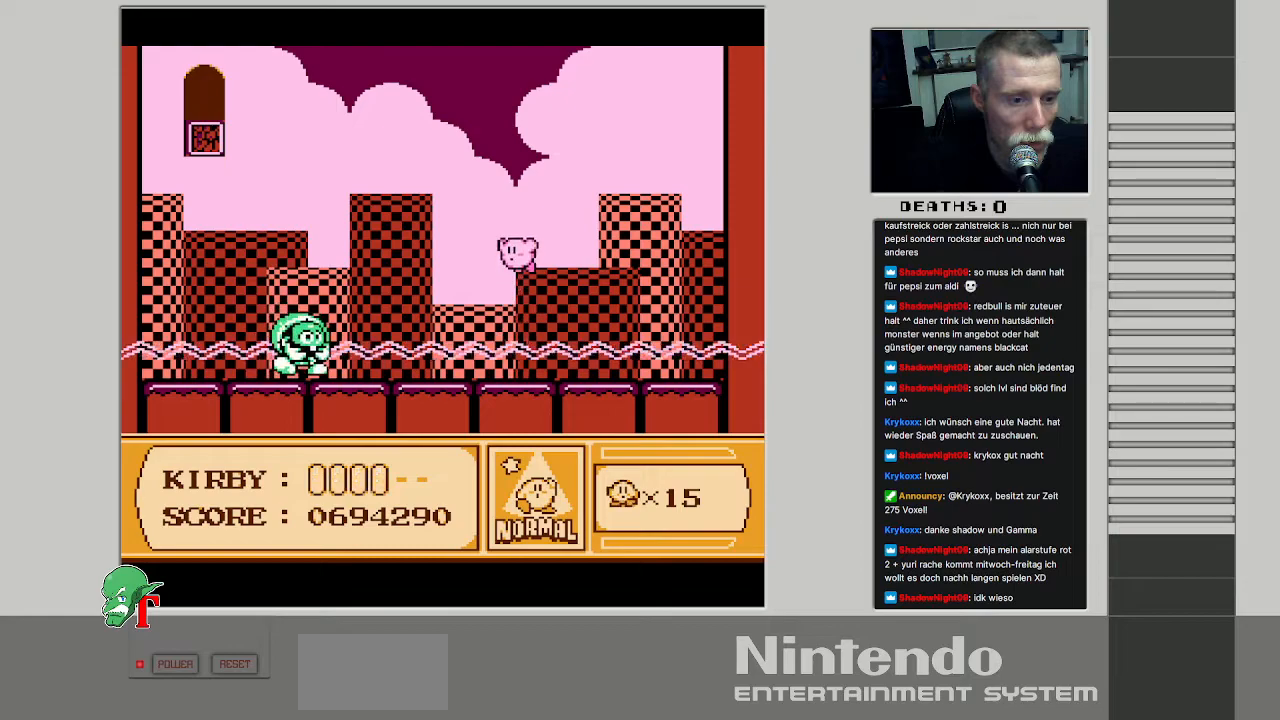
{"buttons": [], "events": [[17, "B", "down"], [67, "A", "up"], [450, "B", "up"]]}
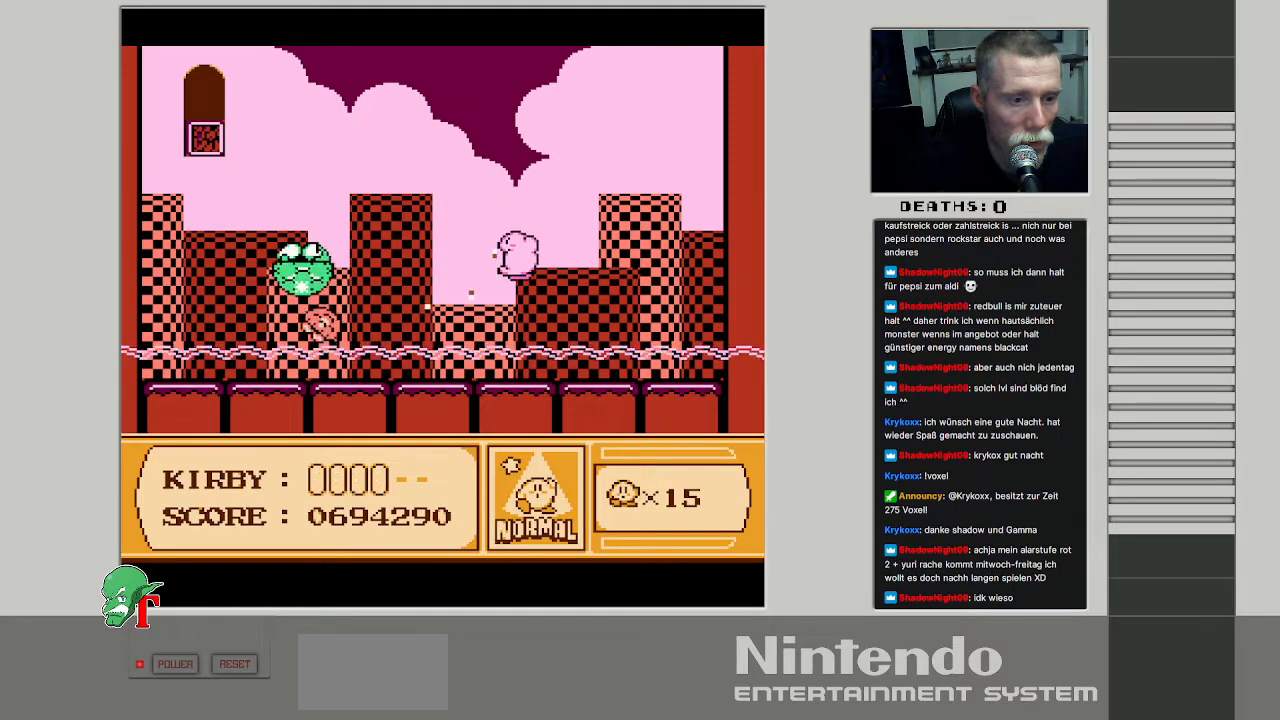
{"buttons": [], "events": []}
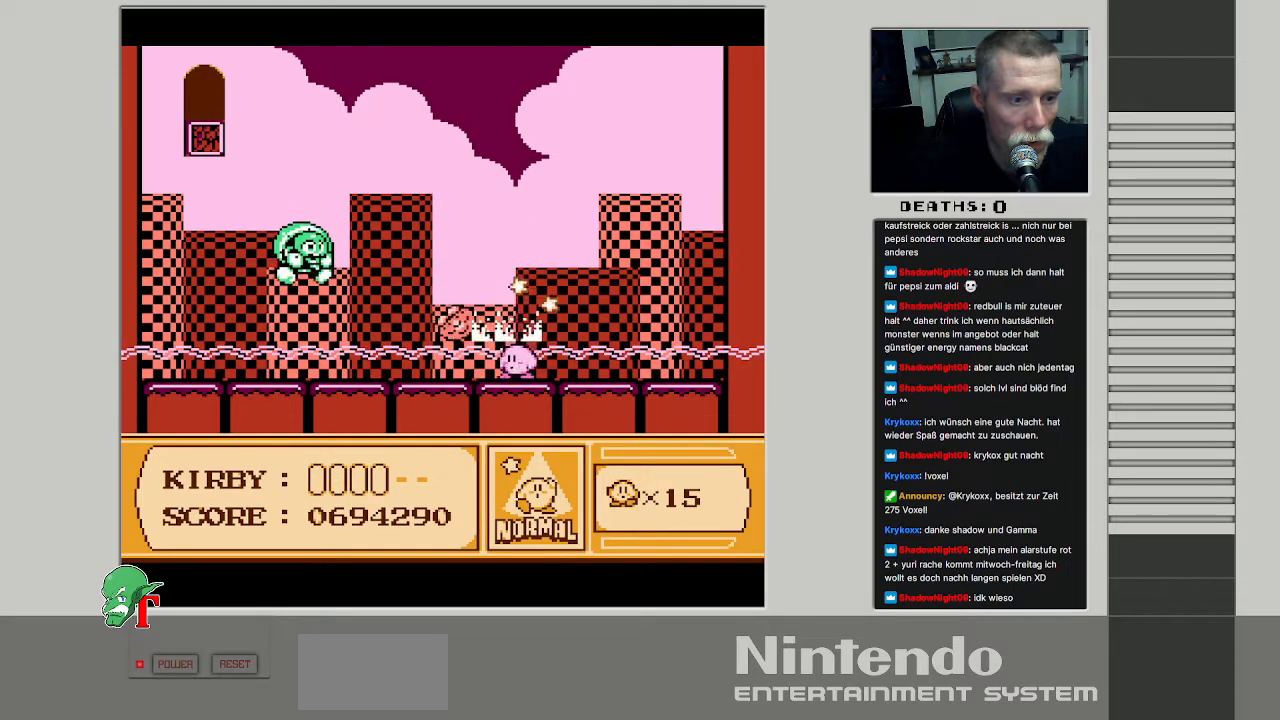
{"buttons": [], "events": [[17, "B", "down"], [467, "B", "up"]]}
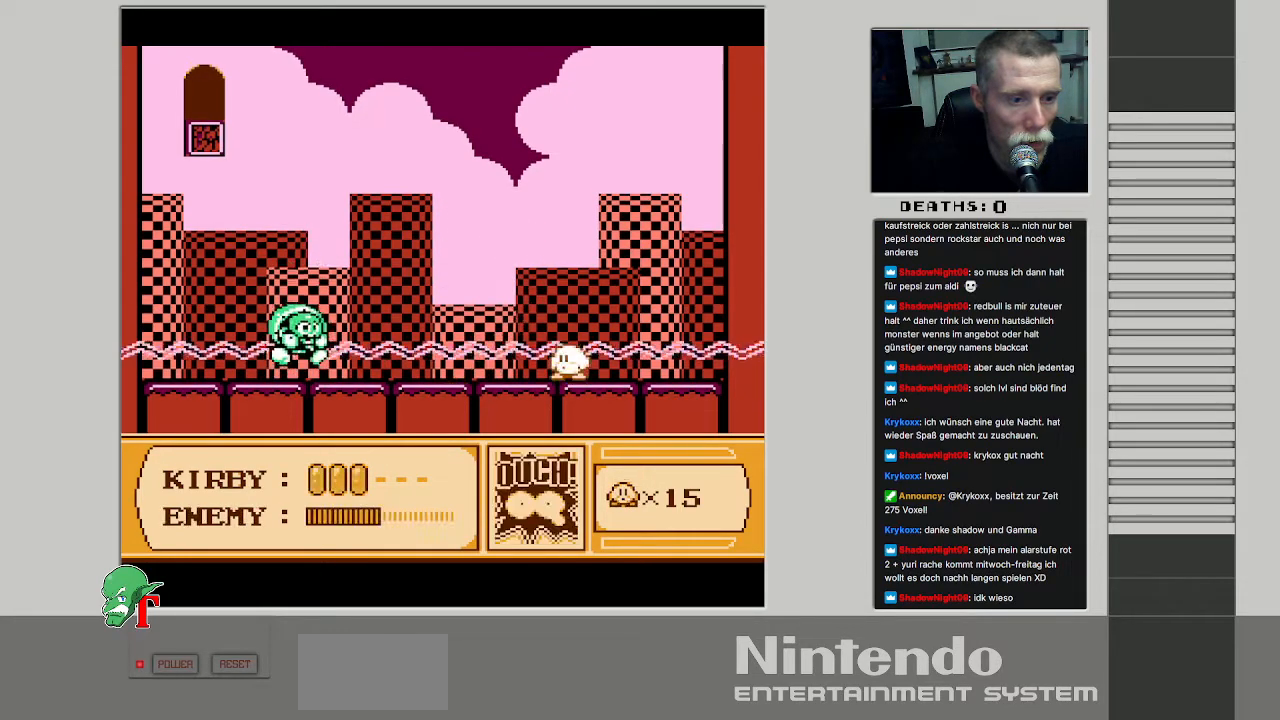
{"buttons": ["DPAD_UP", "DPAD_LEFT"], "events": [[17, "DPAD_UP", "down"], [67, "DPAD_LEFT", "down"], [100, "DPAD_UP", "up"], [183, "DPAD_UP", "down"], [217, "A", "down"], [283, "A", "up"]]}
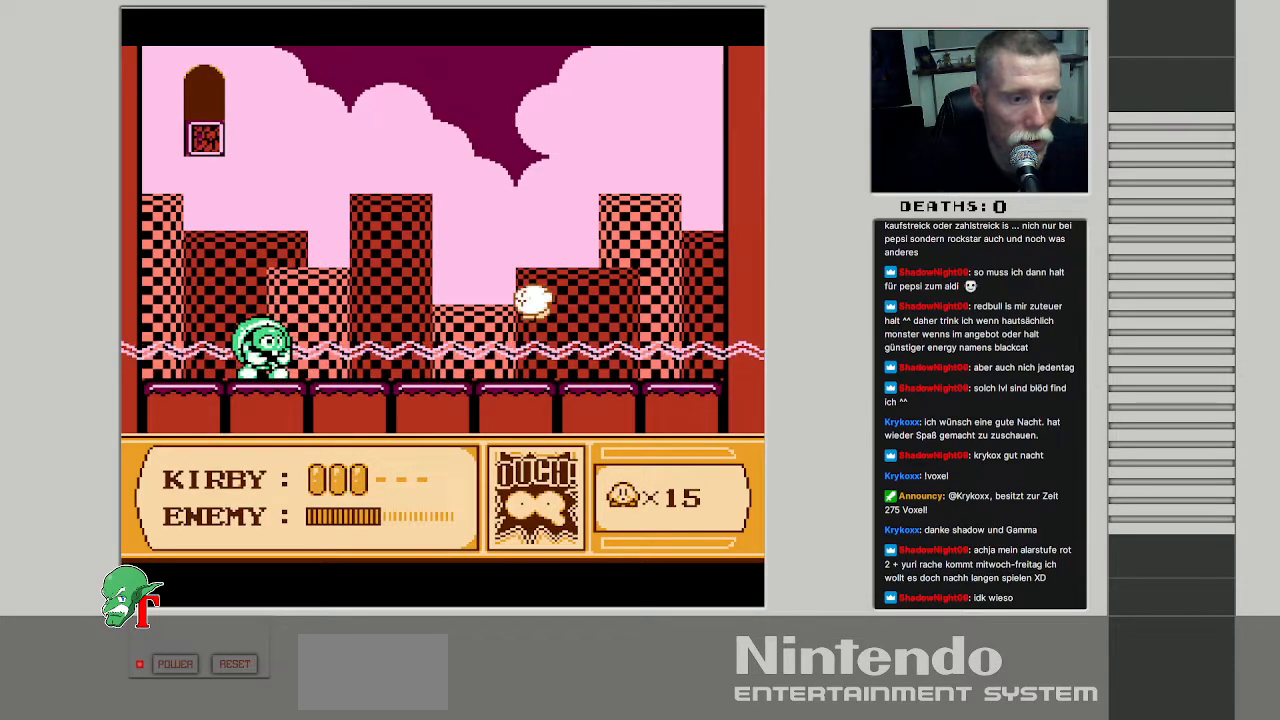
{"buttons": ["DPAD_DOWN", "DPAD_LEFT"], "events": [[350, "DPAD_UP", "up"], [433, "DPAD_DOWN", "down"]]}
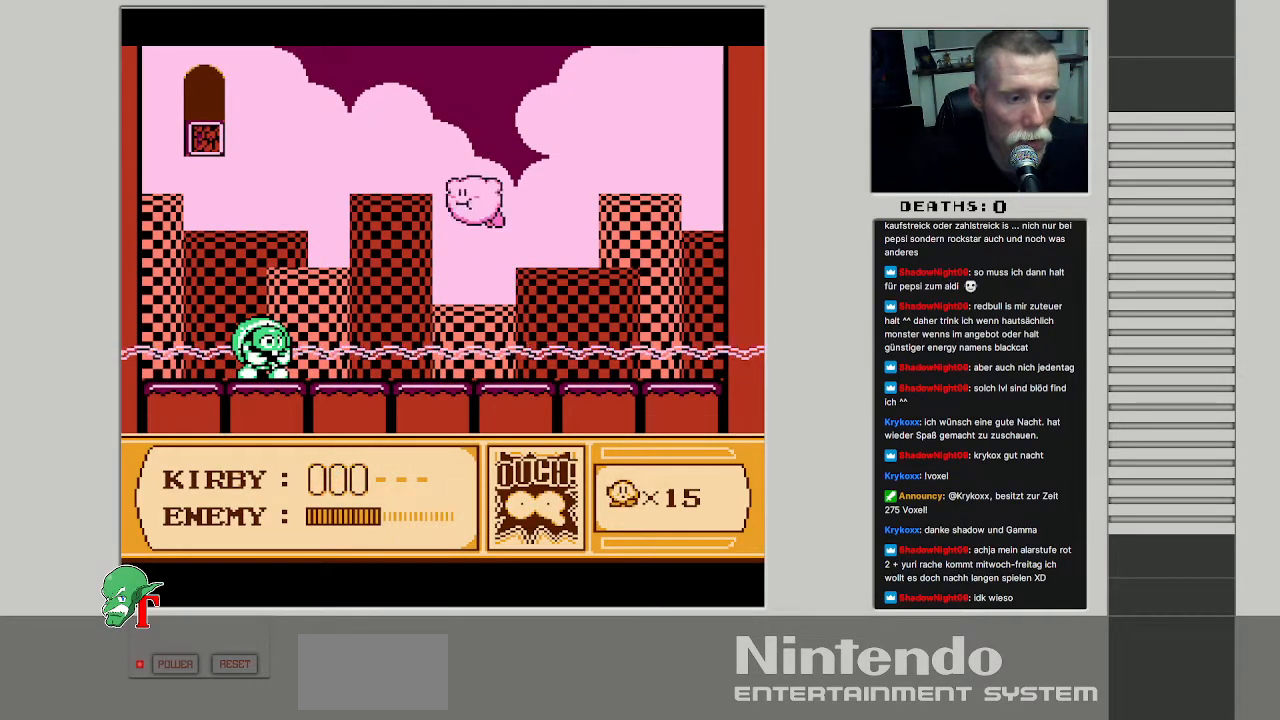
{"buttons": ["DPAD_UP", "DPAD_LEFT"], "events": [[67, "DPAD_DOWN", "up"], [100, "DPAD_UP", "down"]]}
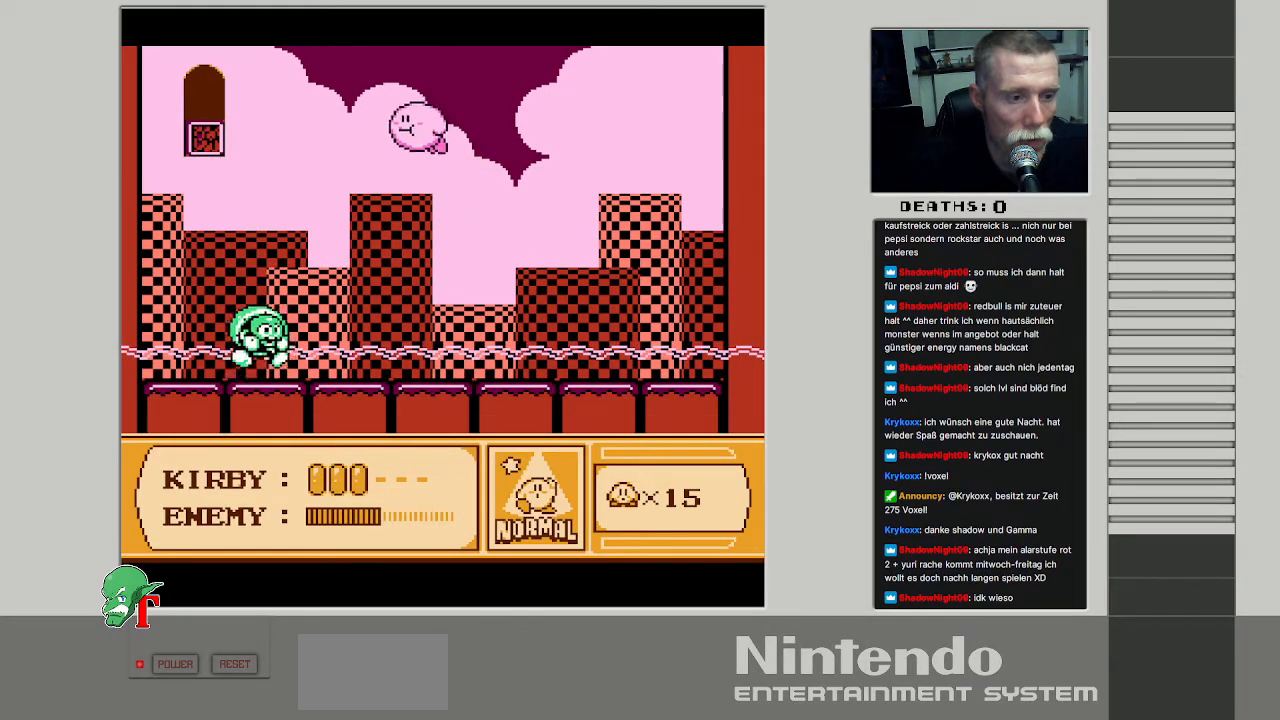
{"buttons": ["DPAD_LEFT"], "events": [[17, "DPAD_UP", "up"]]}
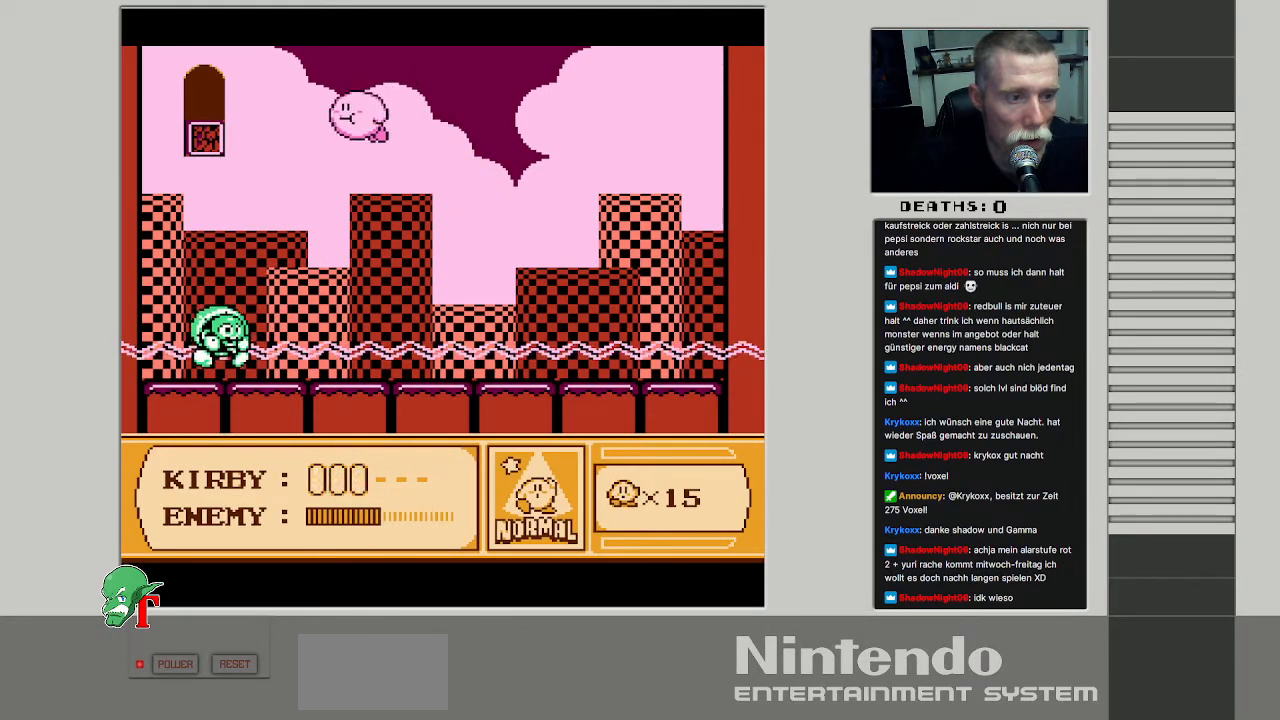
{"buttons": ["DPAD_UP", "DPAD_LEFT"], "events": [[133, "DPAD_UP", "down"]]}
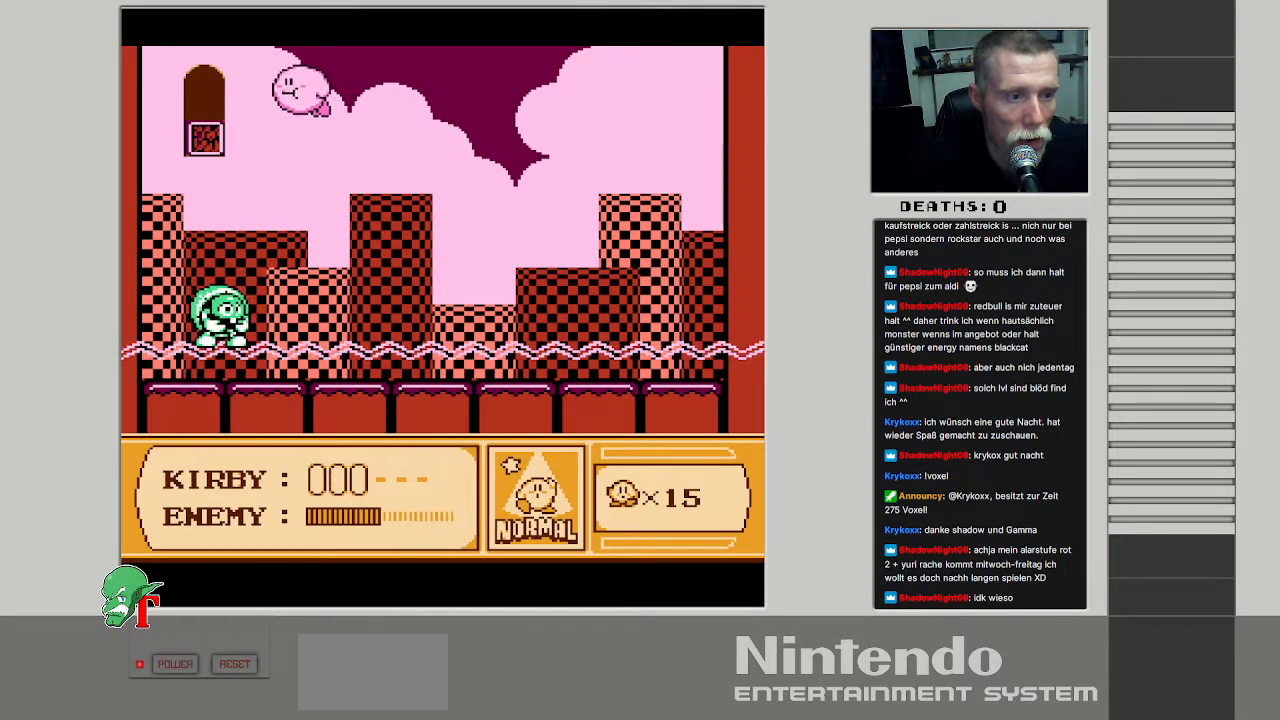
{"buttons": ["DPAD_LEFT"], "events": [[50, "DPAD_UP", "up"], [117, "DPAD_DOWN", "down"], [250, "DPAD_DOWN", "up"]]}
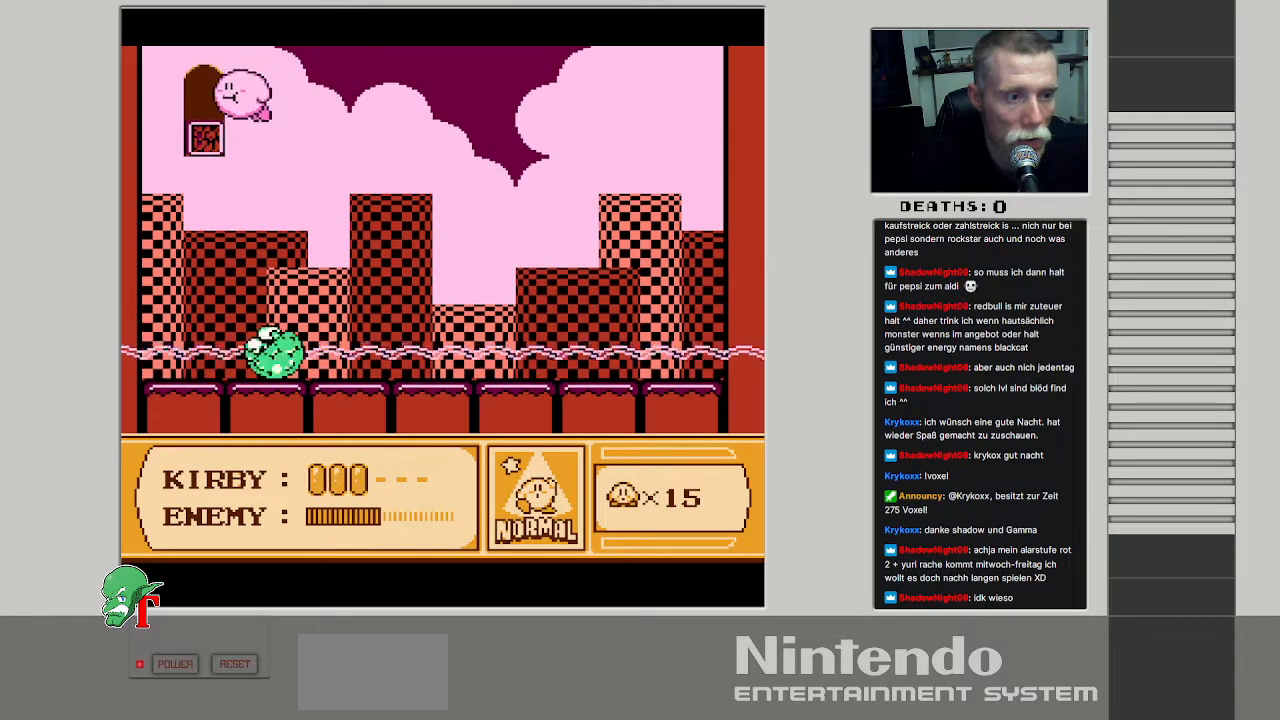
{"buttons": [], "events": [[33, "DPAD_UP", "down"], [117, "DPAD_LEFT", "up"], [300, "DPAD_UP", "up"]]}
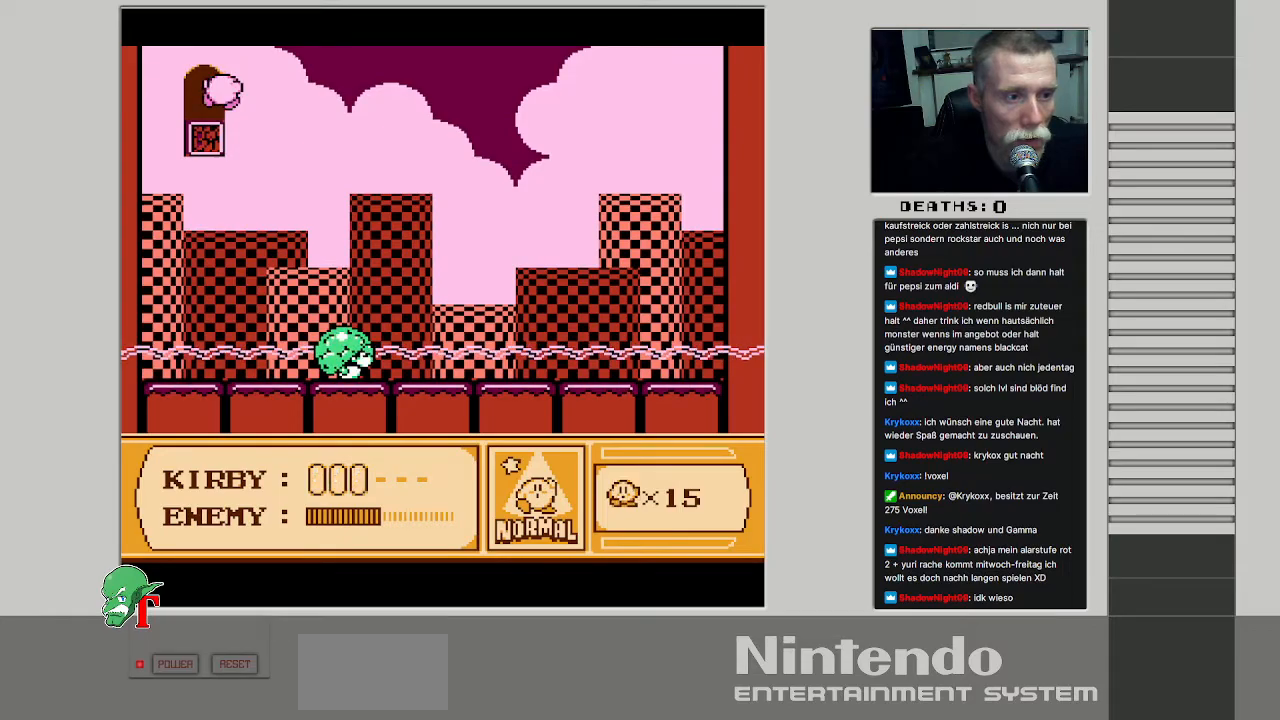
{"buttons": [], "events": []}
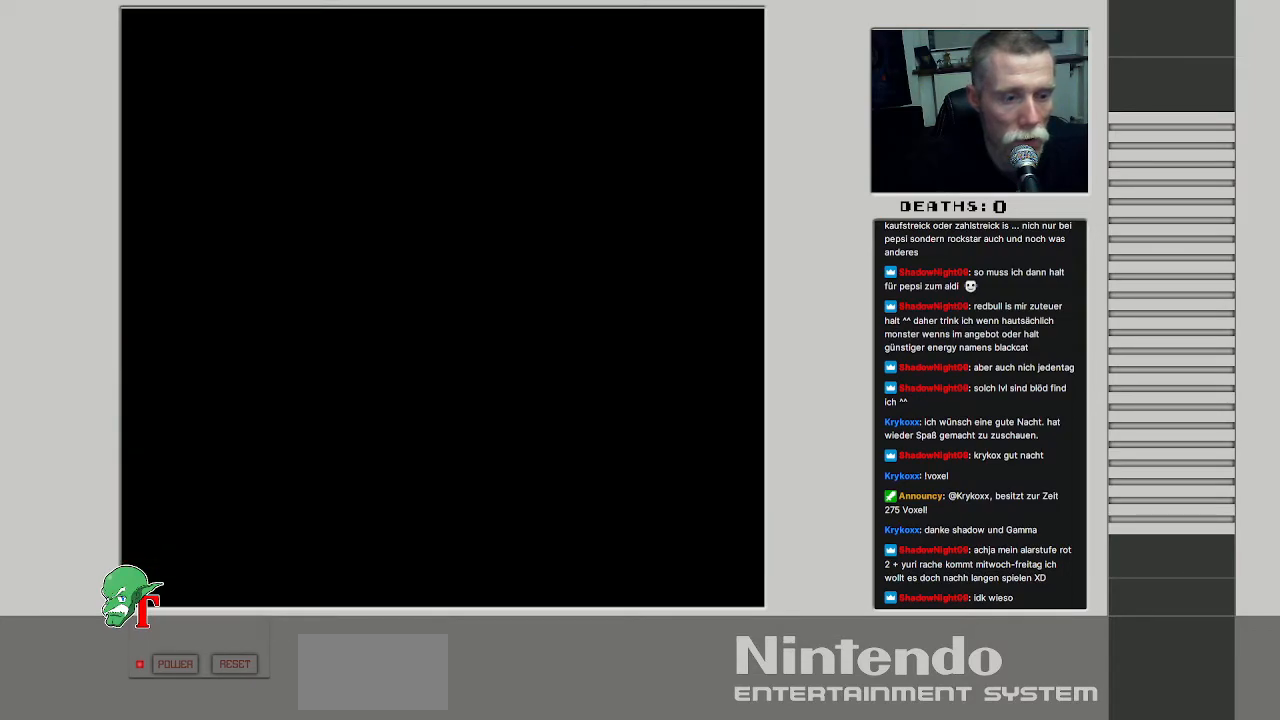
{"buttons": [], "events": []}
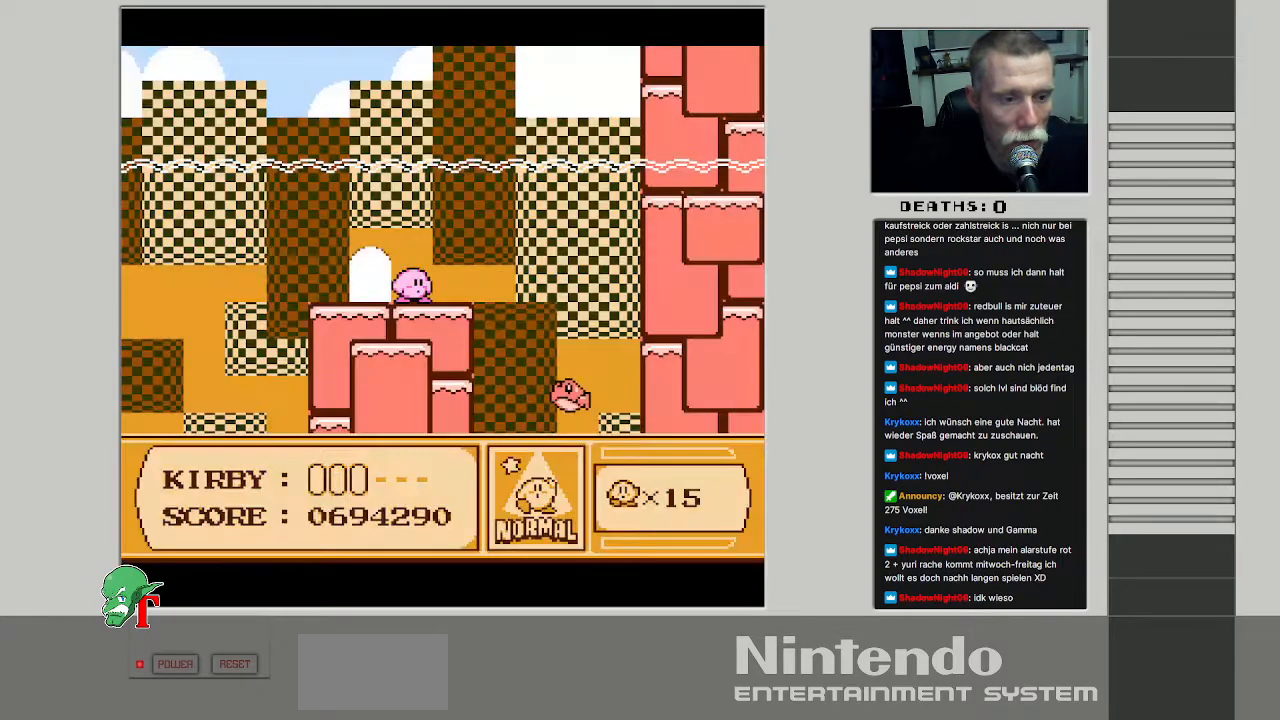
{"buttons": ["DPAD_RIGHT"], "events": [[200, "DPAD_RIGHT", "down"]]}
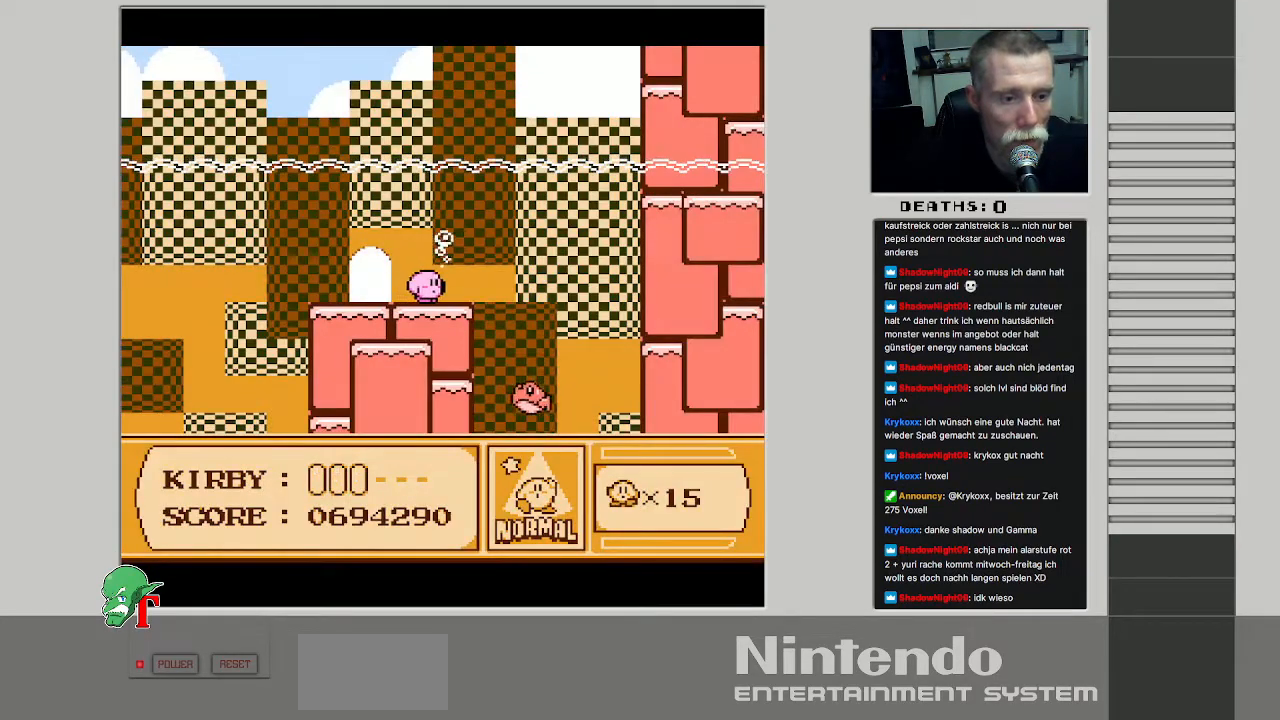
{"buttons": ["DPAD_RIGHT"], "events": []}
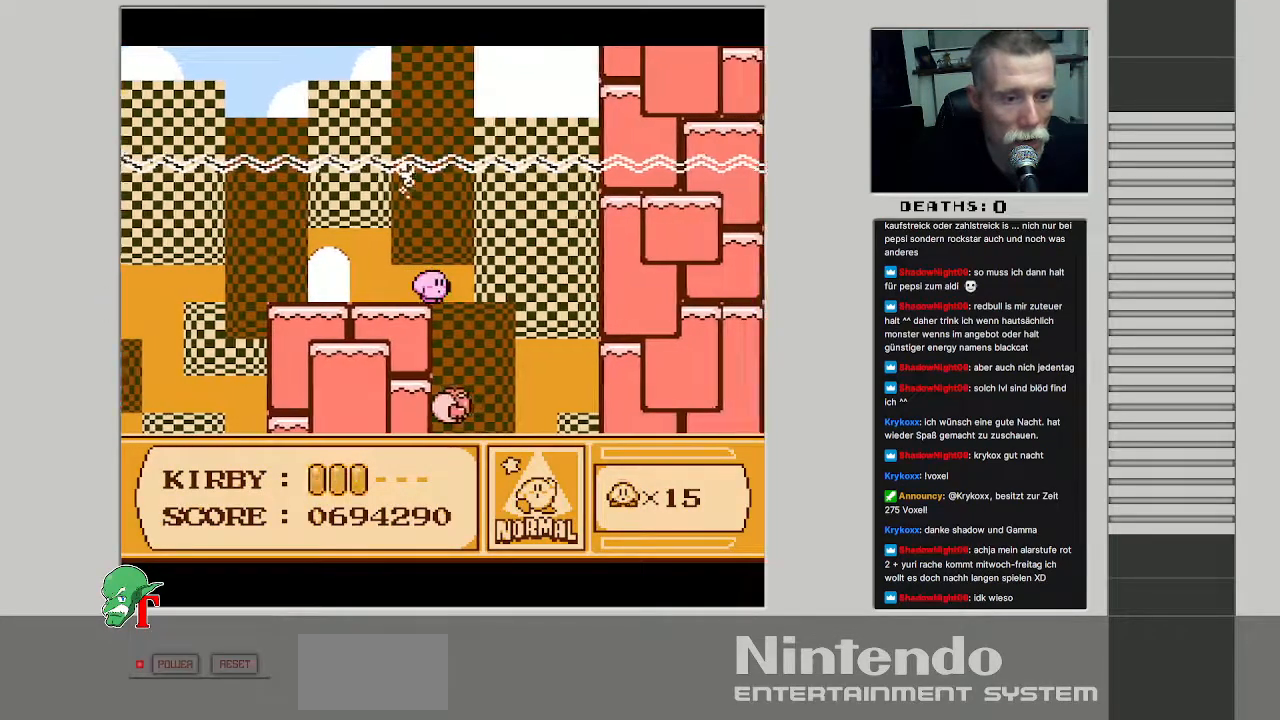
{"buttons": ["B"], "events": [[17, "DPAD_DOWN", "down"], [67, "DPAD_RIGHT", "up"], [333, "B", "down"], [483, "DPAD_DOWN", "up"]]}
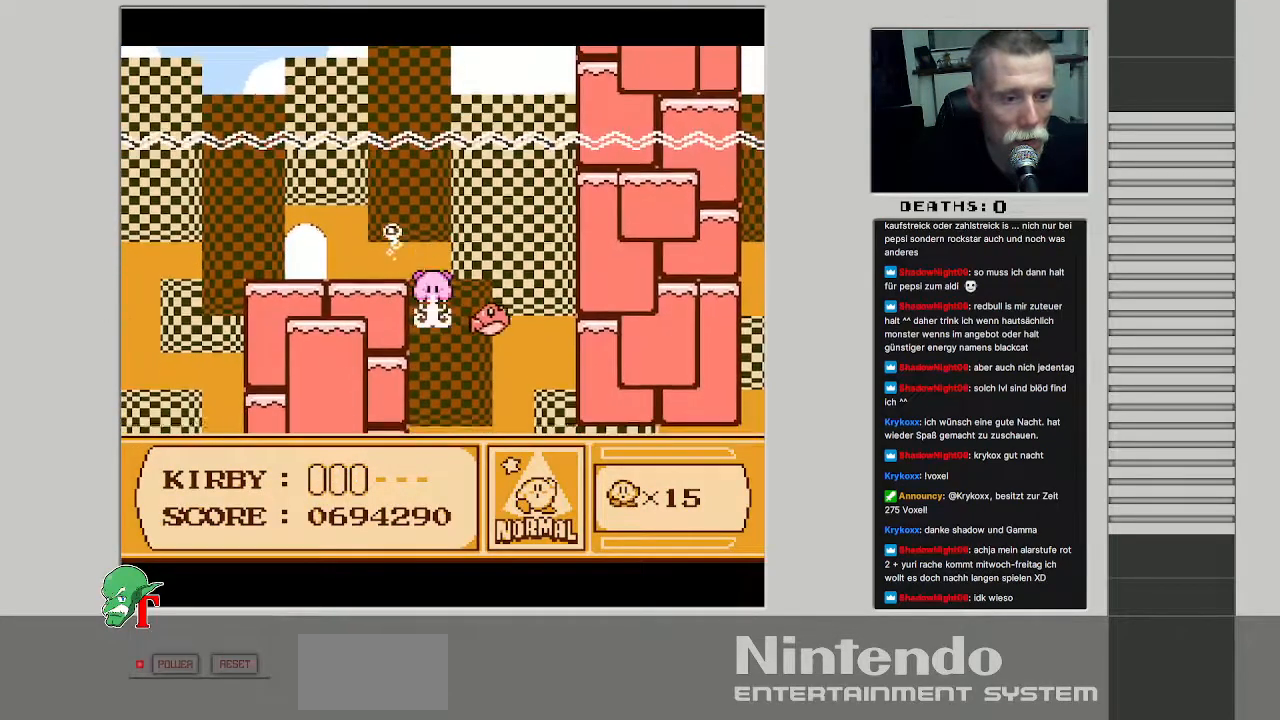
{"buttons": ["B", "DPAD_UP", "DPAD_RIGHT"], "events": [[217, "DPAD_RIGHT", "down"], [417, "DPAD_UP", "down"]]}
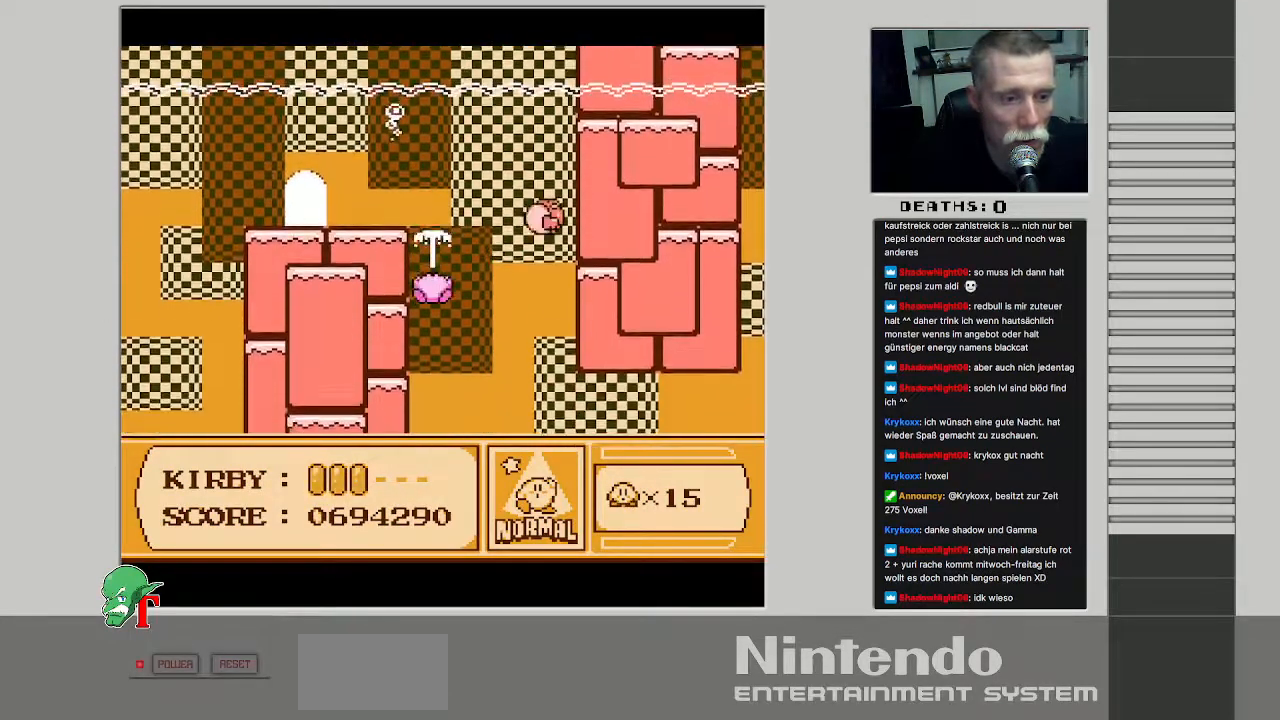
{"buttons": ["B", "DPAD_UP"], "events": [[50, "DPAD_RIGHT", "up"], [233, "DPAD_RIGHT", "down"], [250, "DPAD_UP", "up"], [383, "DPAD_UP", "down"], [400, "DPAD_RIGHT", "up"]]}
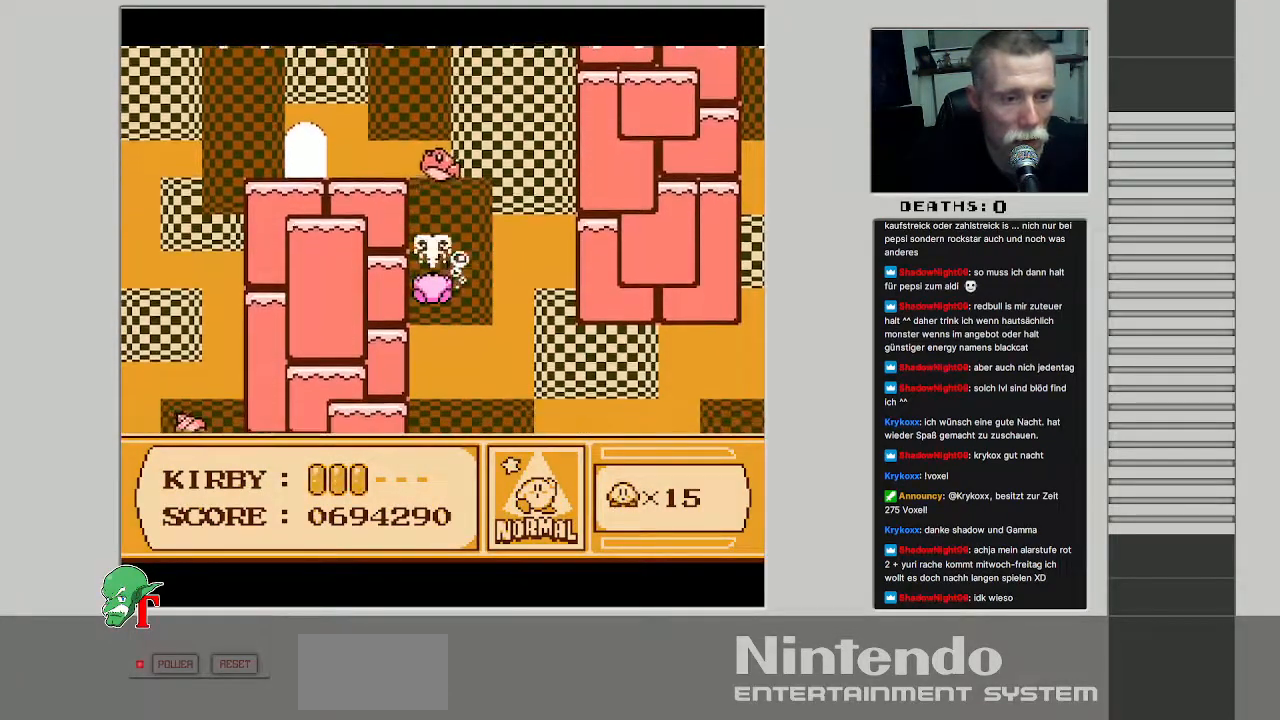
{"buttons": ["DPAD_RIGHT"], "events": [[167, "DPAD_RIGHT", "down"], [217, "B", "up"], [217, "DPAD_UP", "up"]]}
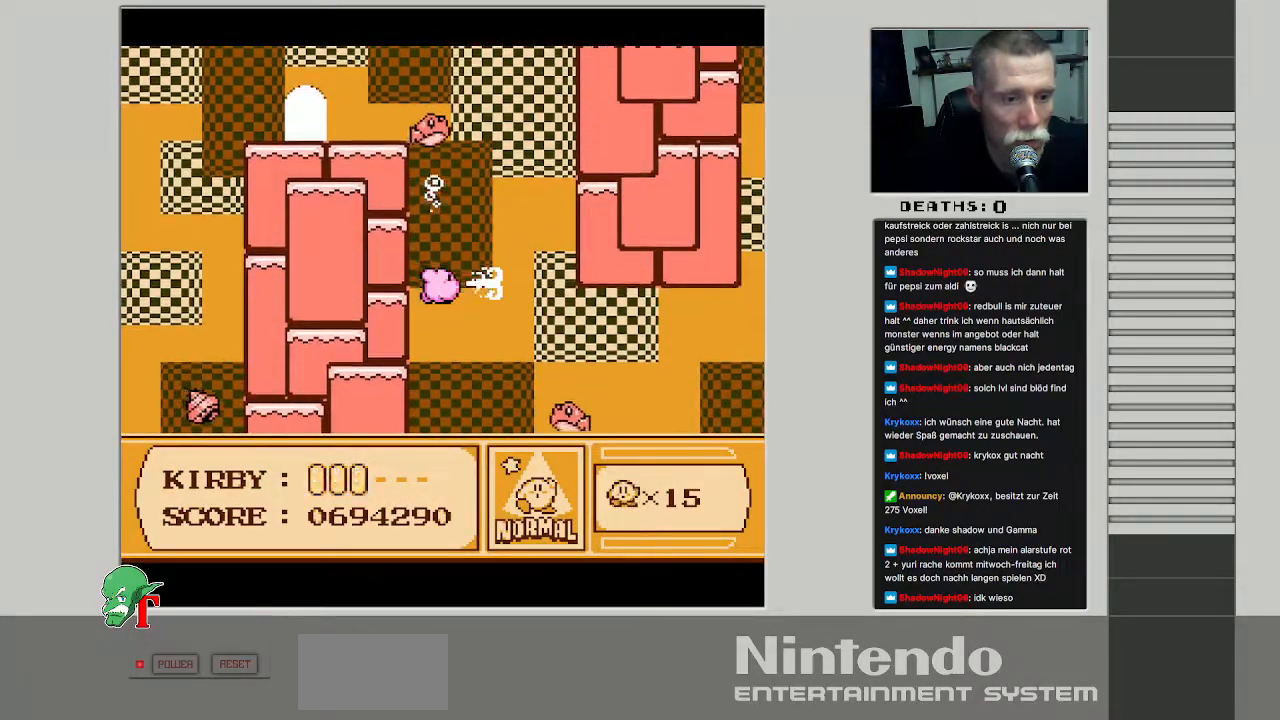
{"buttons": ["DPAD_RIGHT"], "events": []}
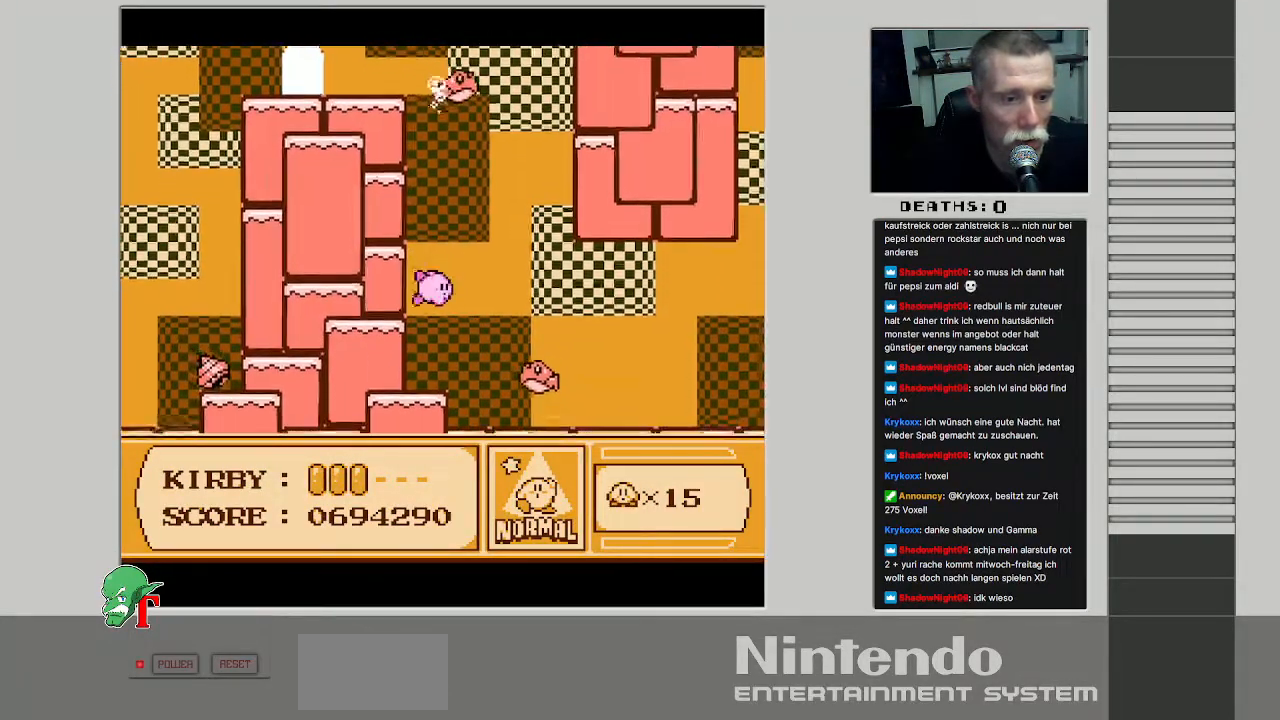
{"buttons": ["DPAD_UP", "DPAD_RIGHT"], "events": [[183, "DPAD_UP", "down"]]}
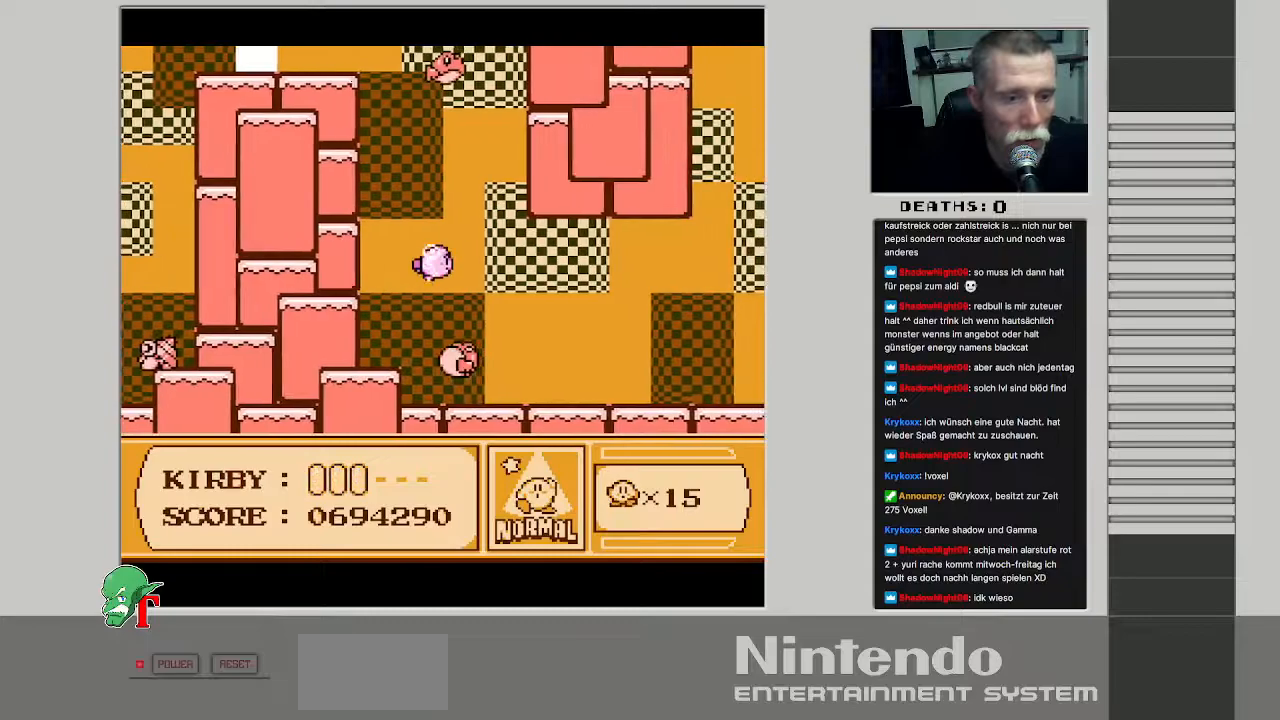
{"buttons": ["B", "DPAD_DOWN"], "events": [[17, "DPAD_UP", "up"], [67, "DPAD_DOWN", "down"], [117, "DPAD_RIGHT", "up"], [150, "B", "down"]]}
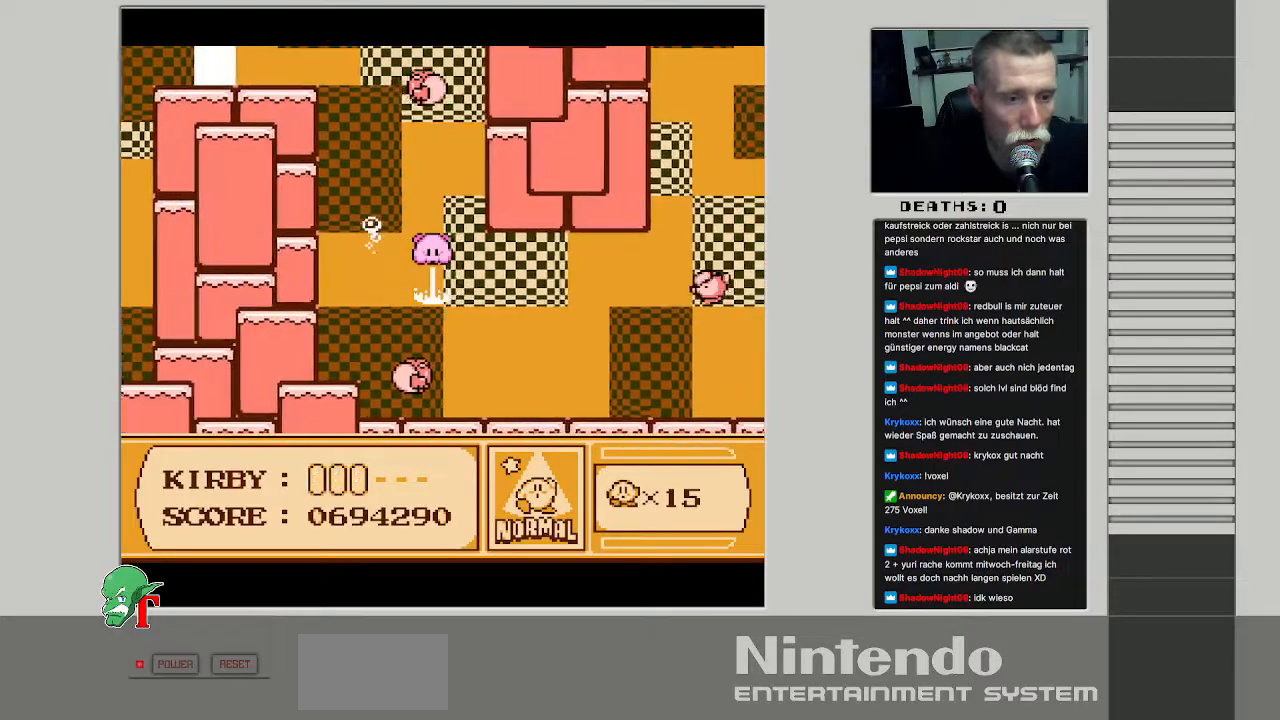
{"buttons": ["DPAD_RIGHT"], "events": [[33, "DPAD_RIGHT", "down"], [50, "B", "up"], [100, "DPAD_DOWN", "up"], [233, "DPAD_DOWN", "down"], [467, "DPAD_DOWN", "up"]]}
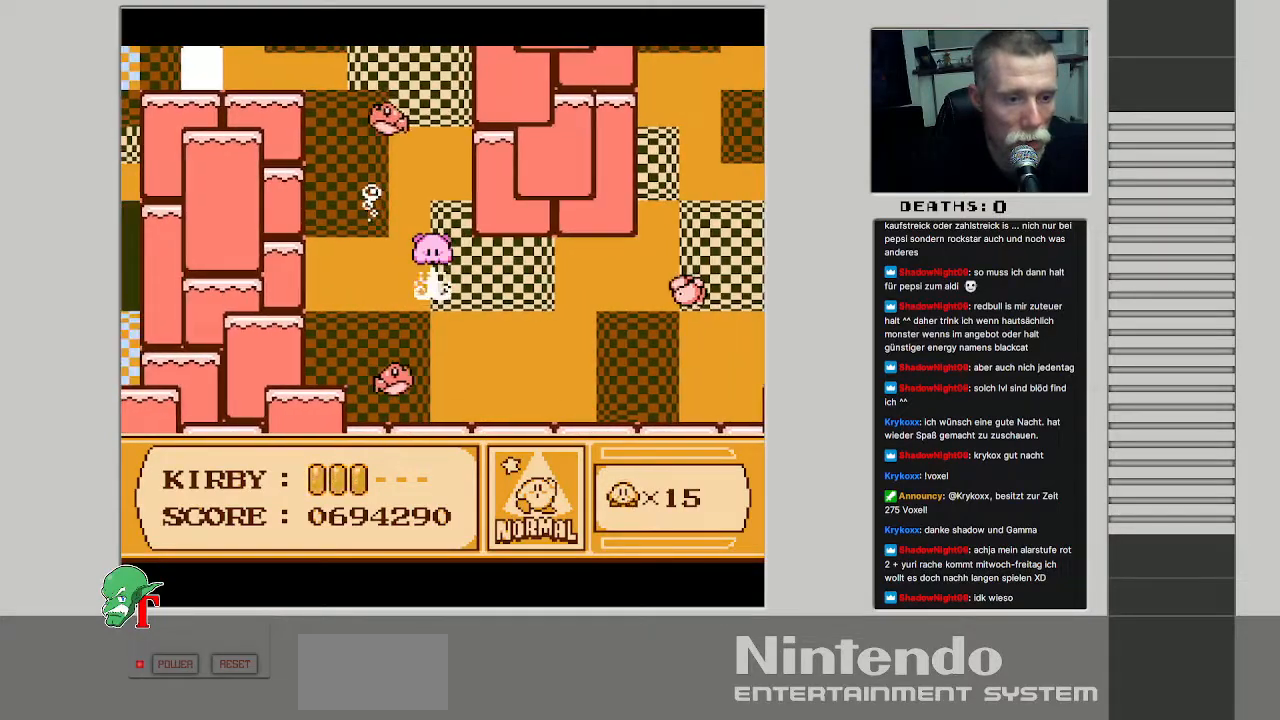
{"buttons": ["DPAD_RIGHT"], "events": [[33, "DPAD_DOWN", "down"], [117, "DPAD_DOWN", "up"], [150, "DPAD_DOWN", "down"], [217, "DPAD_DOWN", "up"]]}
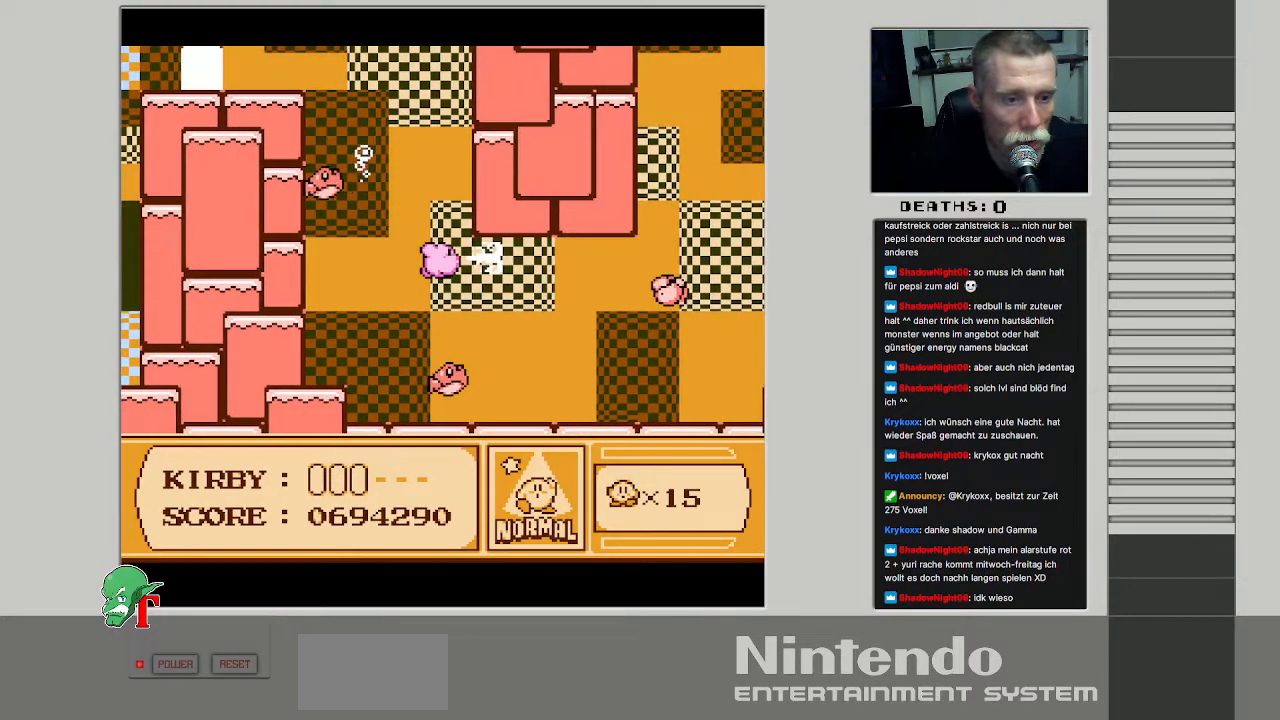
{"buttons": ["DPAD_RIGHT"], "events": []}